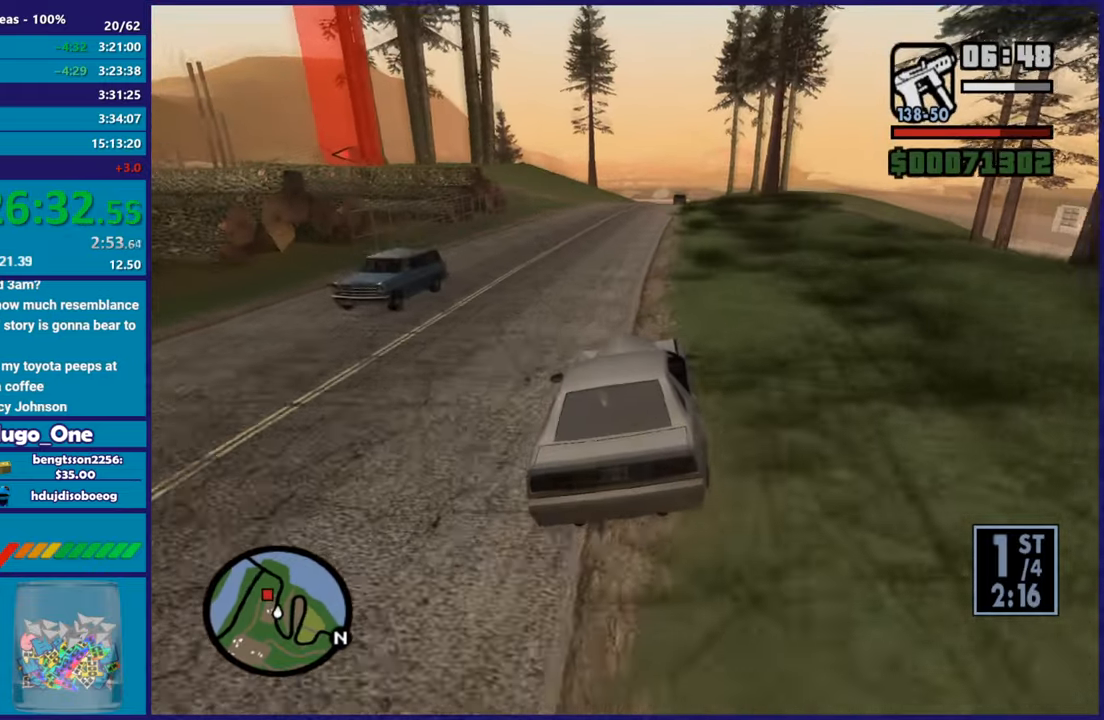
Gameplay with a controller (Xbox layout); each line is a JSON object with the inputs held at the frame after it. "button_events" lists button changes between this image and that frame as [ms after this image, input, new state], when the widget could be followed in between (sticks are given only as held states). This document gives stick clicks only as held states, not as events.
{"buttons": ["R2"], "left_stick": "center", "right_stick": "down-left", "button_events": []}
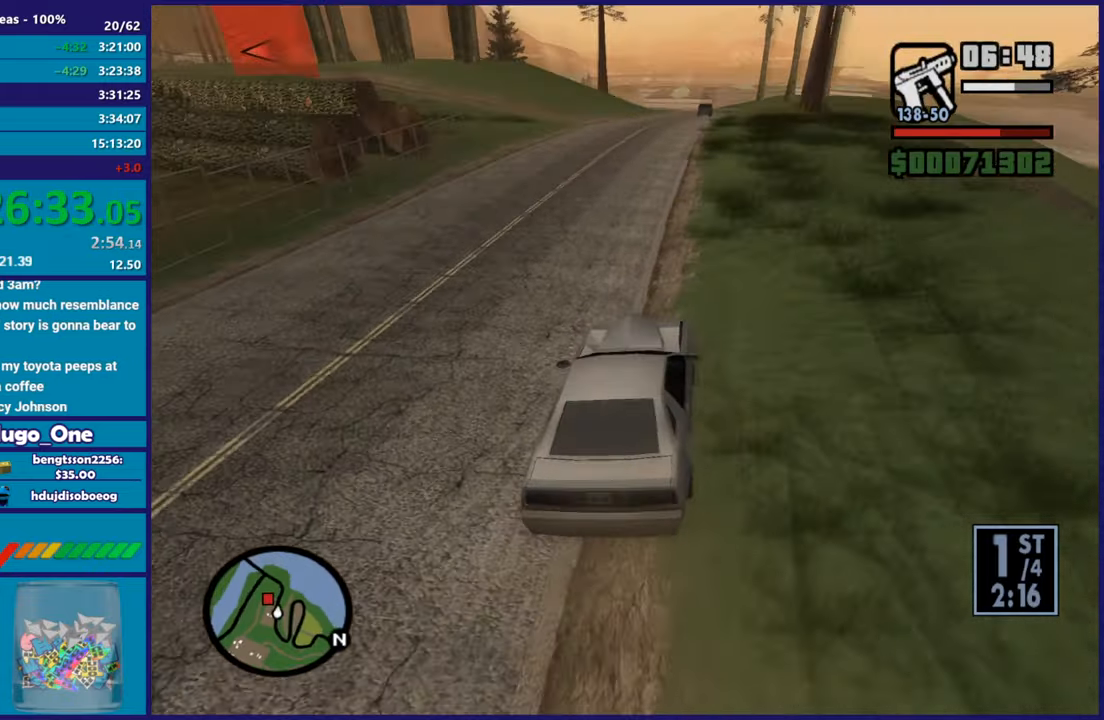
{"buttons": ["L2"], "left_stick": "left", "right_stick": "down-left", "button_events": [[300, "R2", "up"], [467, "L2", "down"]]}
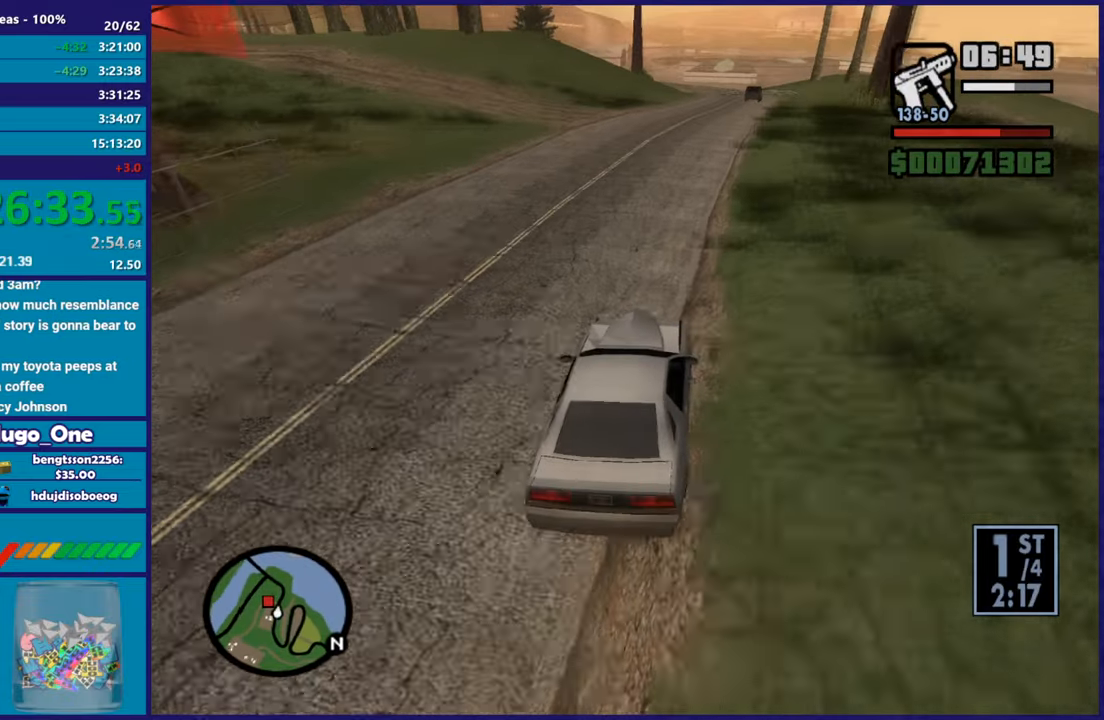
{"buttons": [], "left_stick": "left", "right_stick": "down-left", "button_events": [[116, "L2", "up"]]}
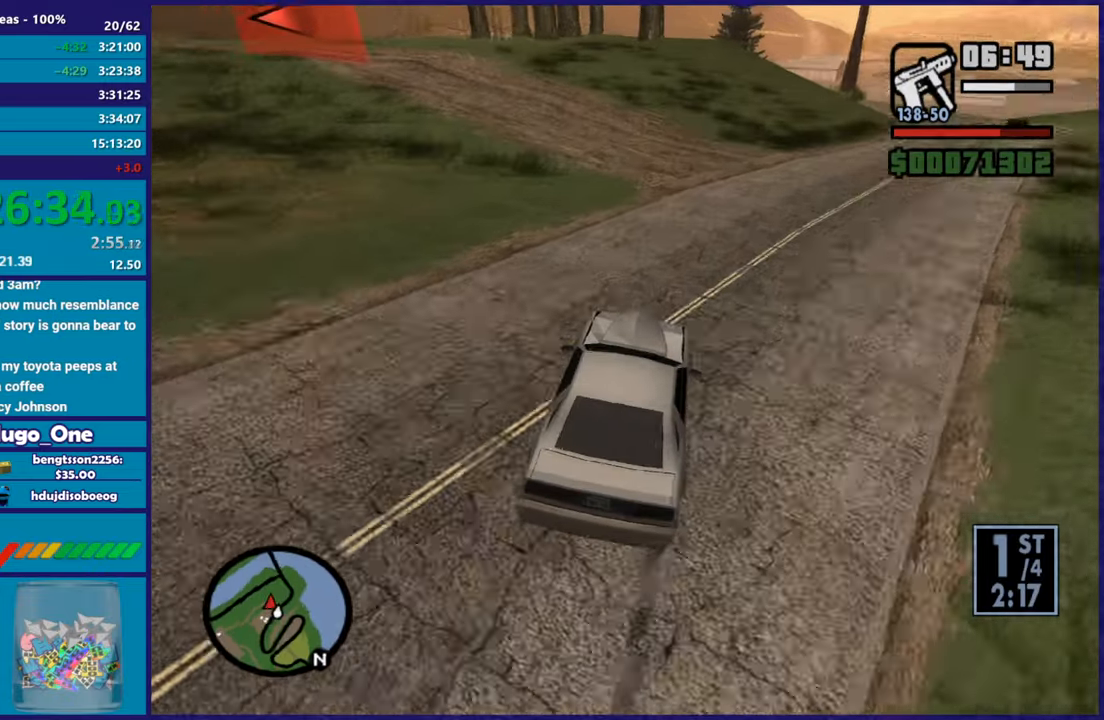
{"buttons": ["R2"], "left_stick": "left", "right_stick": "down-left", "button_events": [[484, "R2", "down"]]}
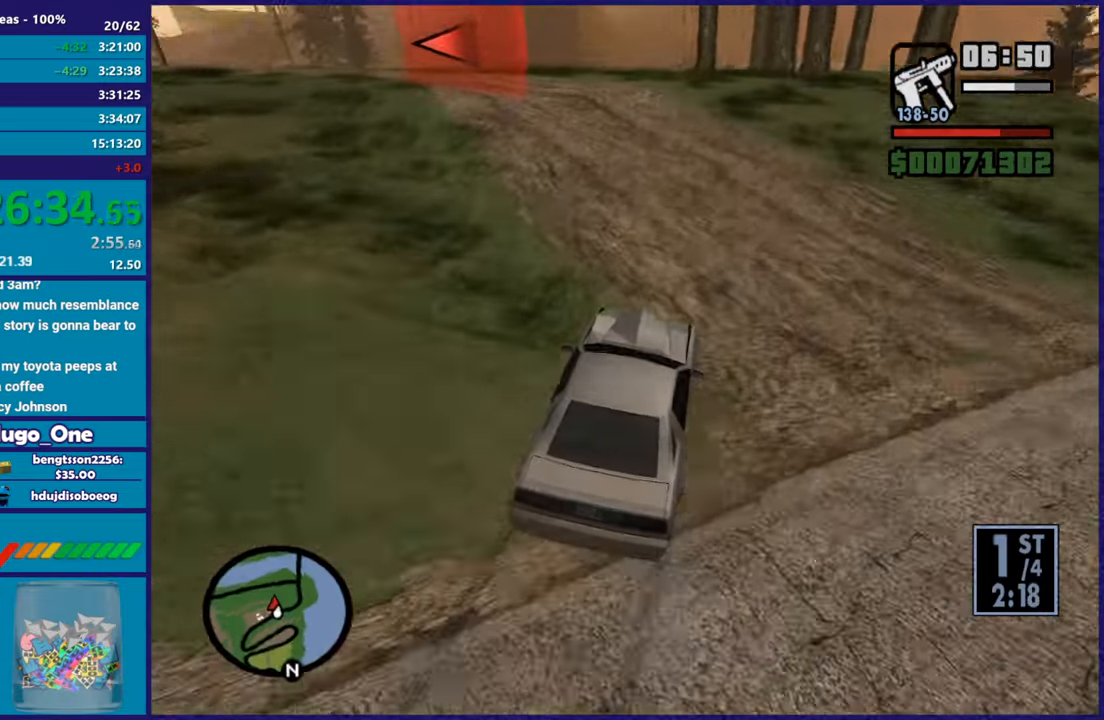
{"buttons": ["R2"], "left_stick": "up-left", "right_stick": "down-left", "button_events": []}
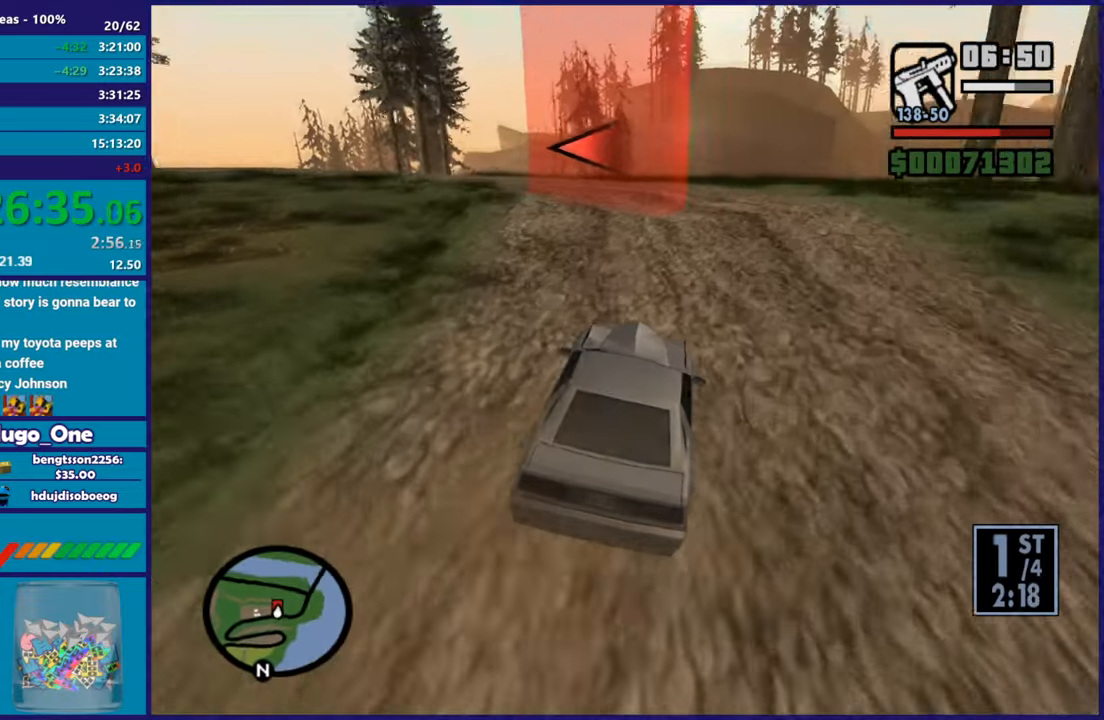
{"buttons": ["R2"], "left_stick": "left", "right_stick": "down-left", "button_events": [[134, "R2", "up"], [300, "R2", "down"]]}
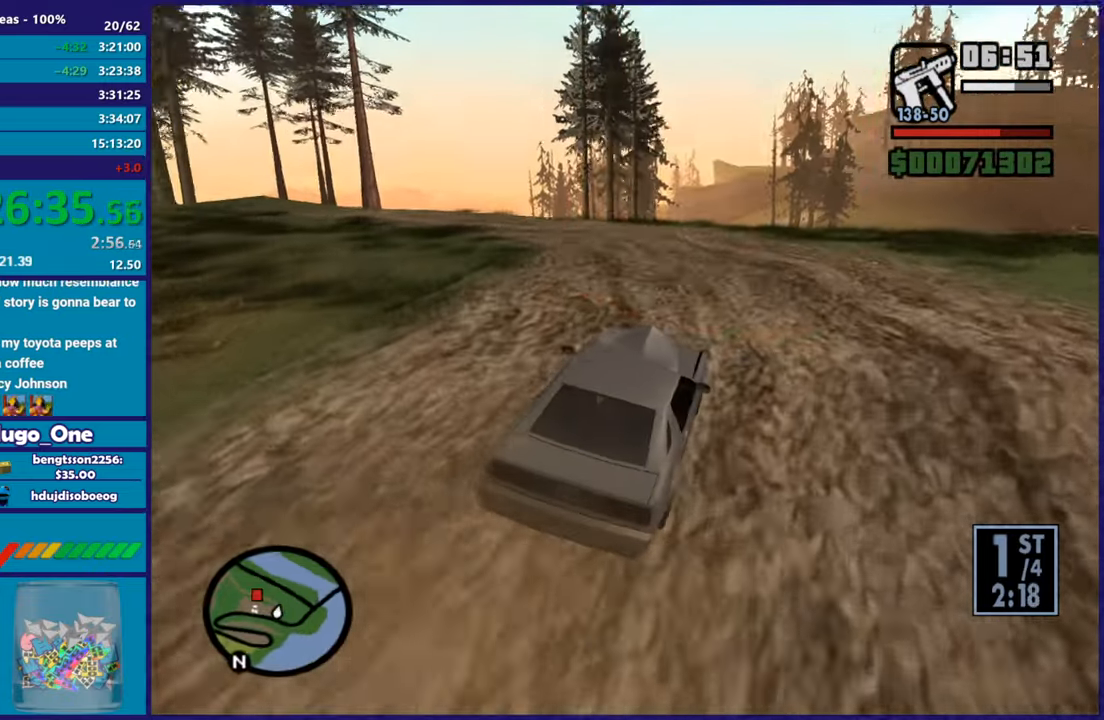
{"buttons": [], "left_stick": "left", "right_stick": "down-left", "button_events": [[150, "R2", "up"], [250, "R2", "down"], [483, "R2", "up"]]}
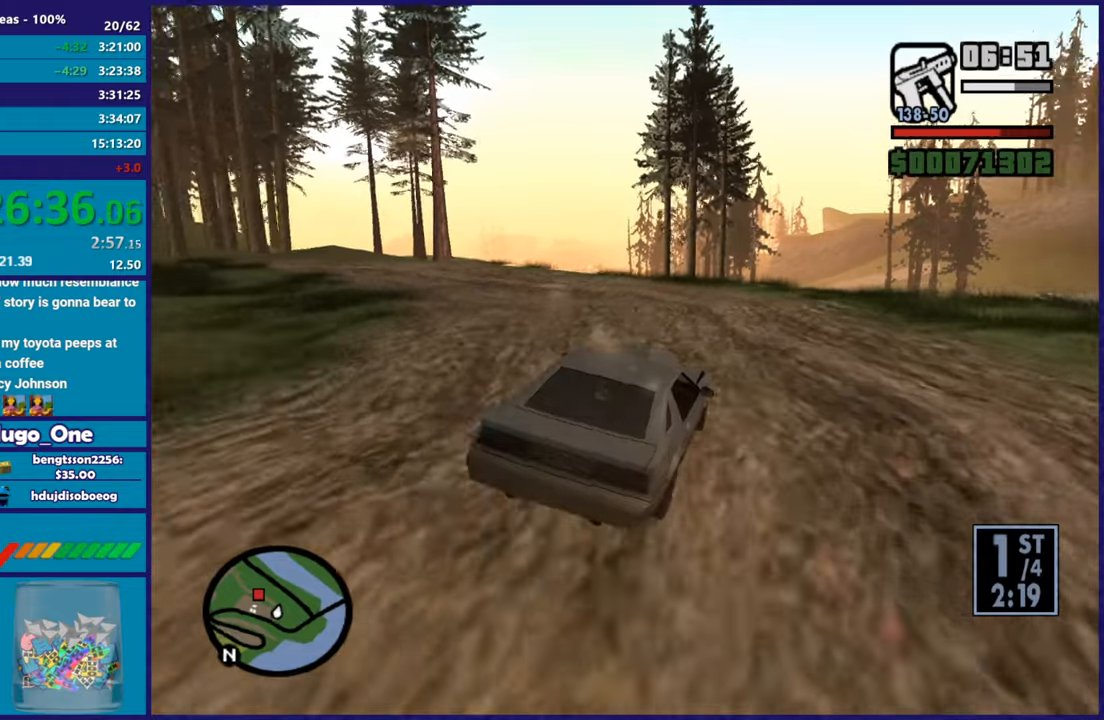
{"buttons": ["R2"], "left_stick": "up-left", "right_stick": "down-left", "button_events": [[134, "R2", "down"], [367, "R2", "up"], [451, "R2", "down"]]}
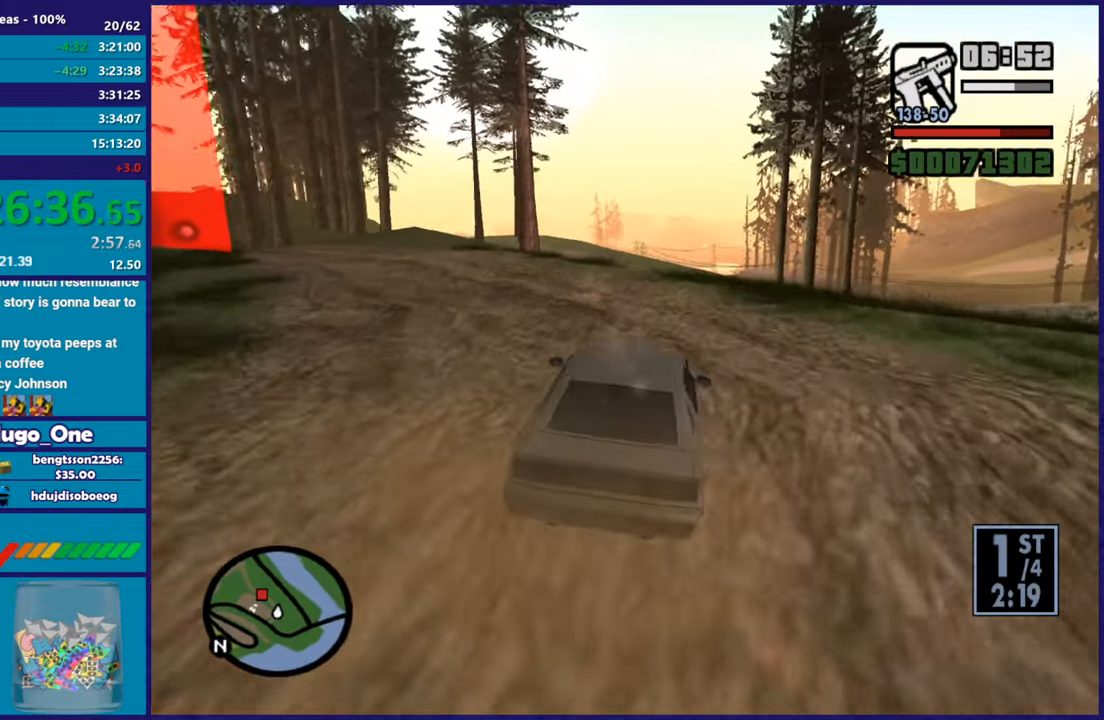
{"buttons": ["R2"], "left_stick": "up-left", "right_stick": "down-left", "button_events": []}
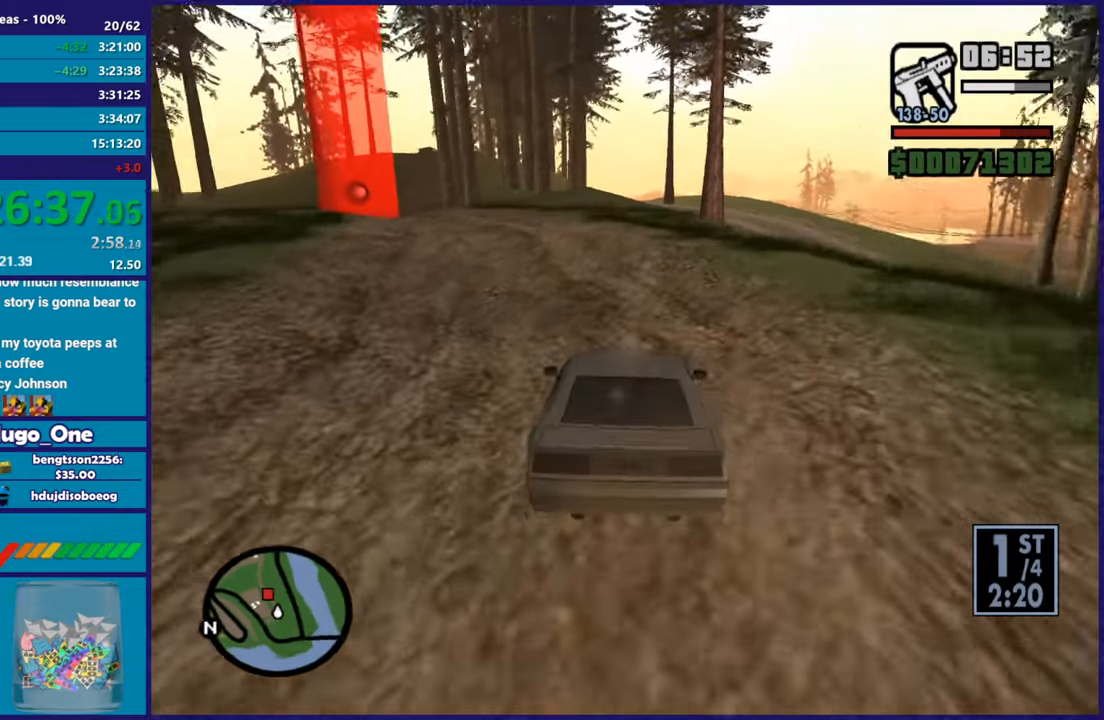
{"buttons": ["R2"], "left_stick": "right", "right_stick": "down-left", "button_events": []}
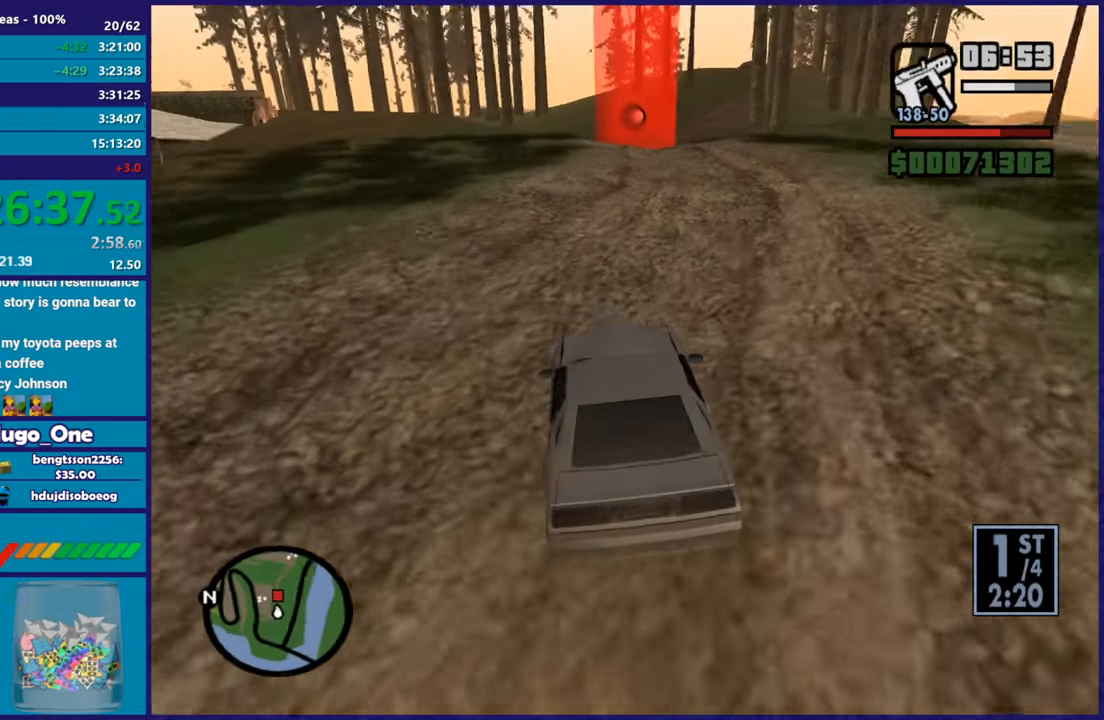
{"buttons": ["R2"], "left_stick": "center", "right_stick": "down", "button_events": []}
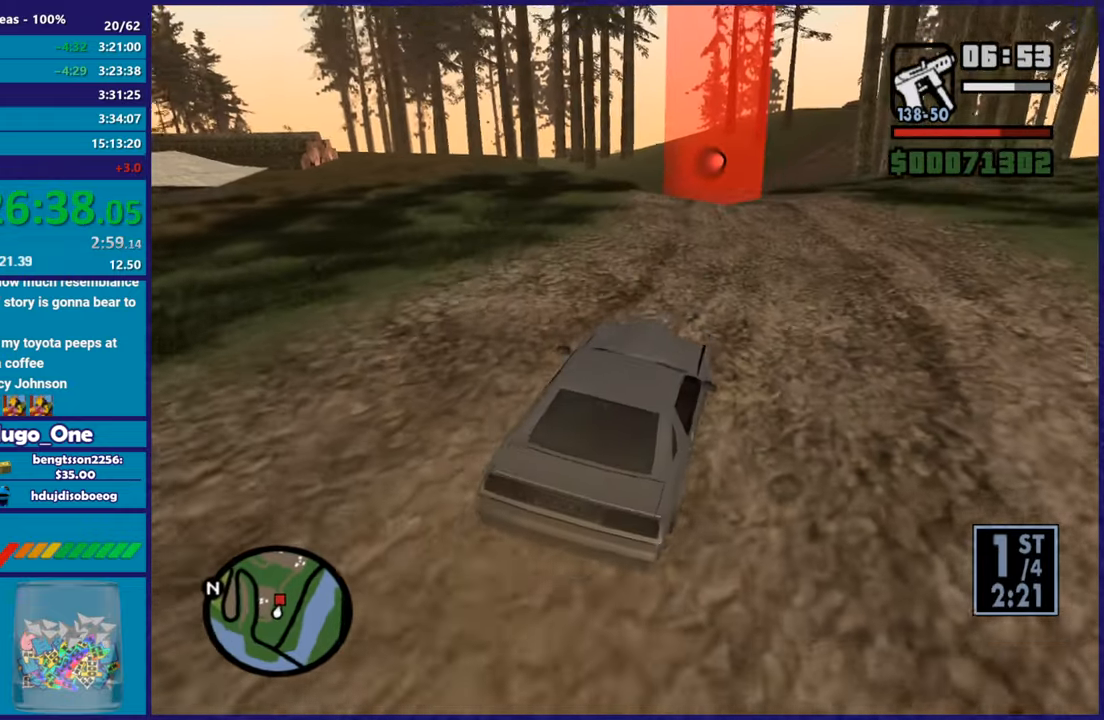
{"buttons": ["R2"], "left_stick": "up-left", "right_stick": "center", "button_events": []}
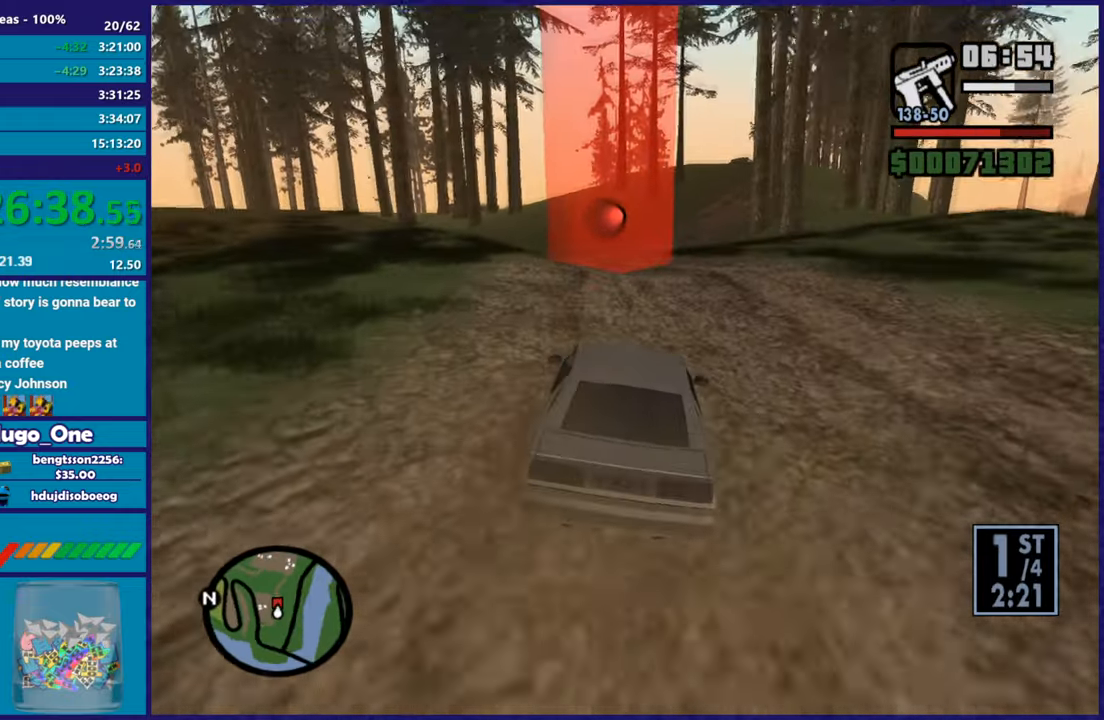
{"buttons": ["R2"], "left_stick": "center", "right_stick": "center", "button_events": []}
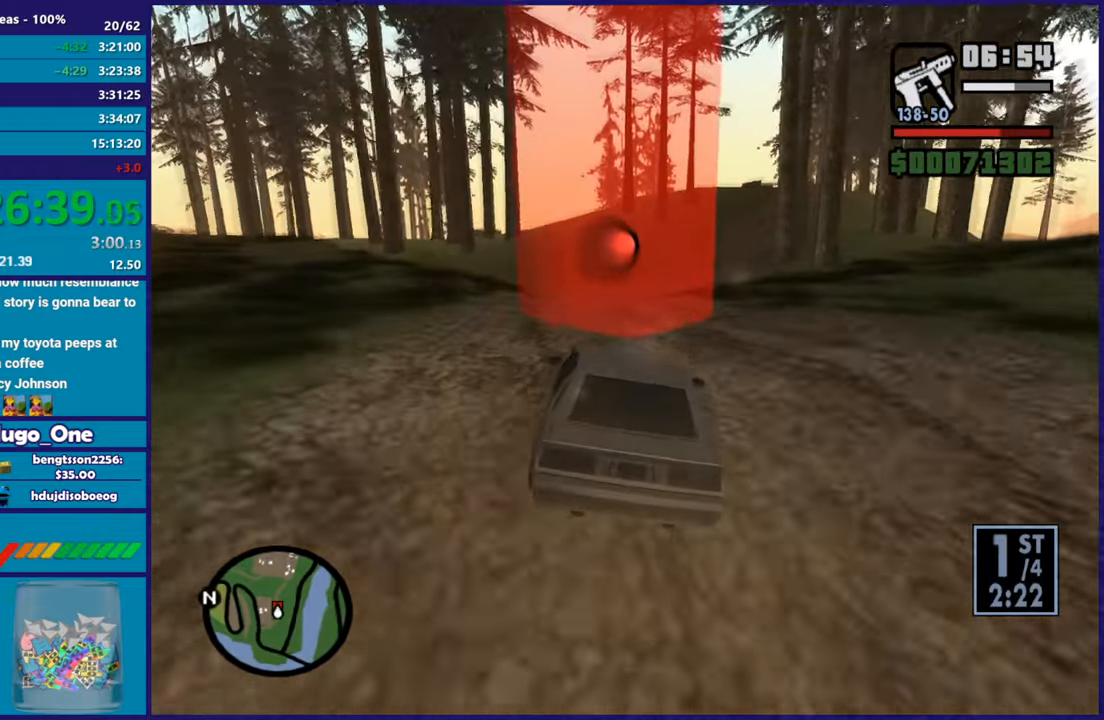
{"buttons": ["R2"], "left_stick": "center", "right_stick": "center", "button_events": []}
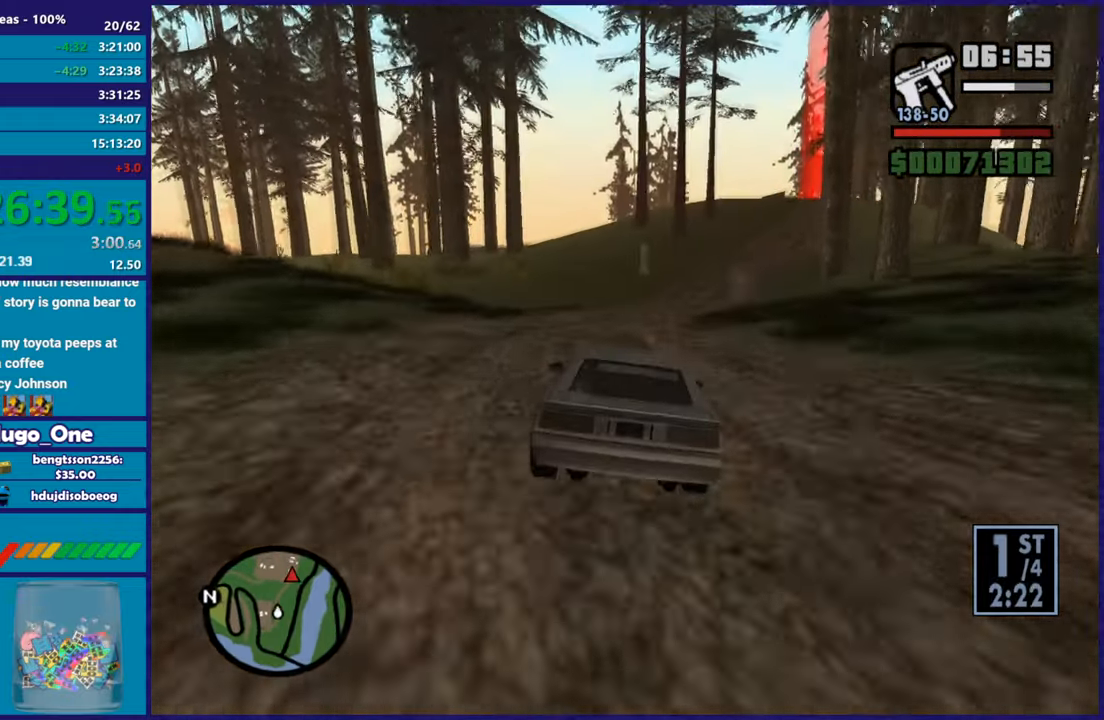
{"buttons": ["R2"], "left_stick": "down-right", "right_stick": "down-right", "button_events": []}
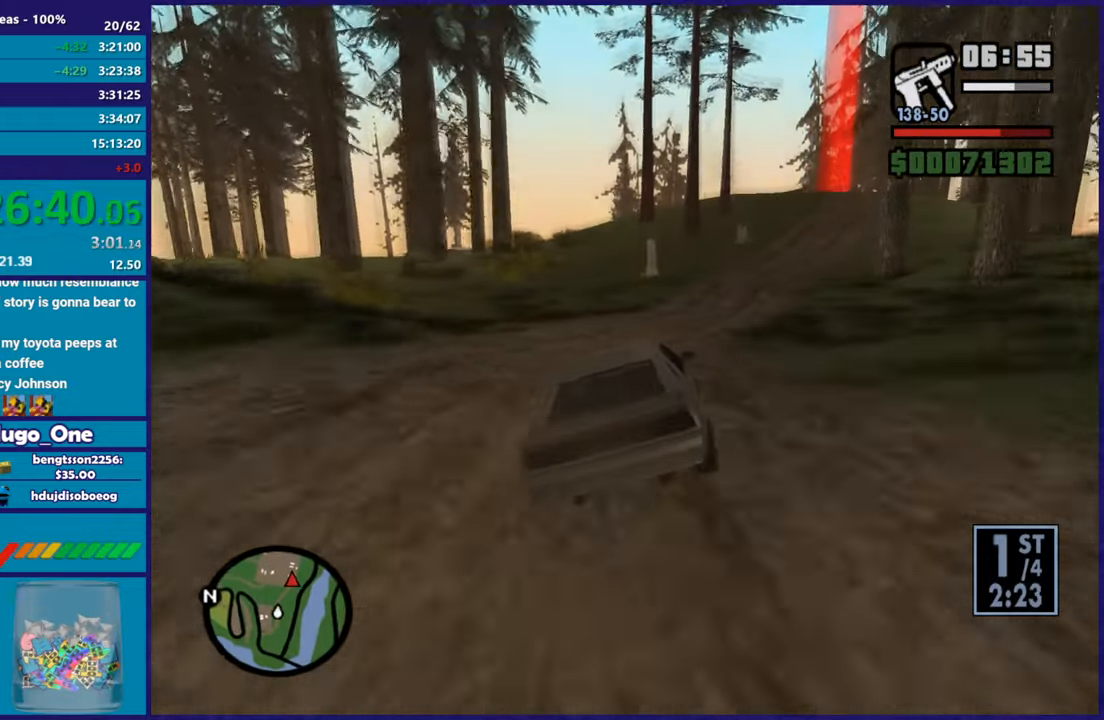
{"buttons": ["R2"], "left_stick": "center", "right_stick": "right", "button_events": [[117, "R2", "up"], [301, "R2", "down"]]}
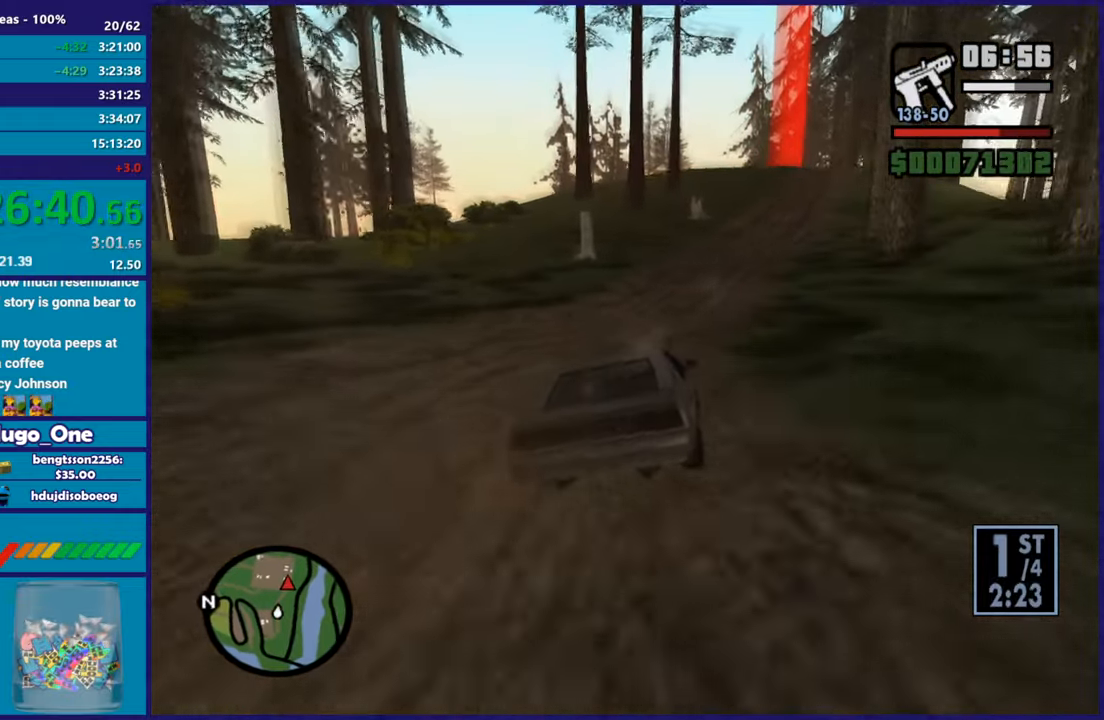
{"buttons": ["R2"], "left_stick": "down-right", "right_stick": "down", "button_events": []}
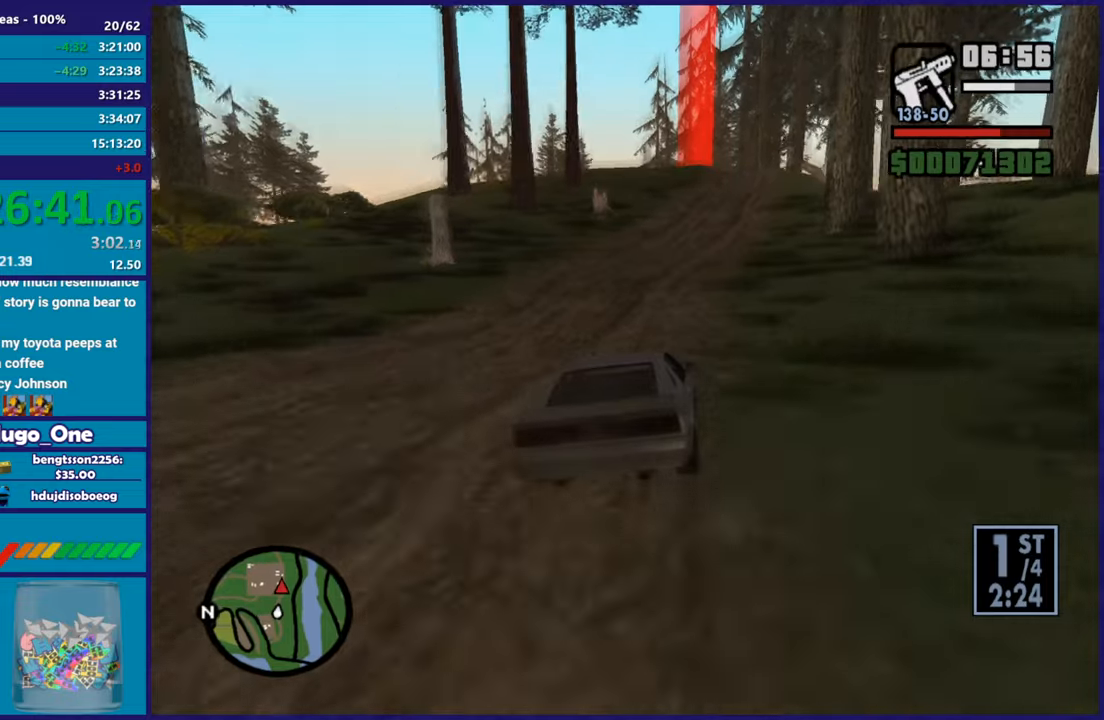
{"buttons": ["R2"], "left_stick": "center", "right_stick": "down", "button_events": []}
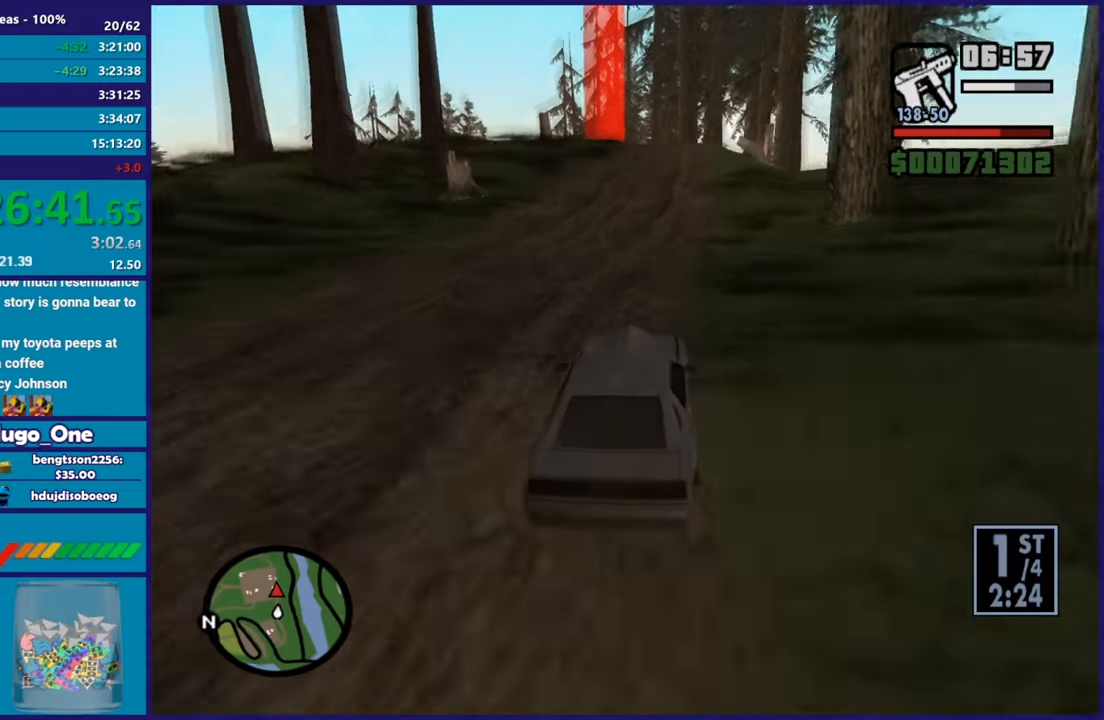
{"buttons": ["R2"], "left_stick": "center", "right_stick": "center", "button_events": []}
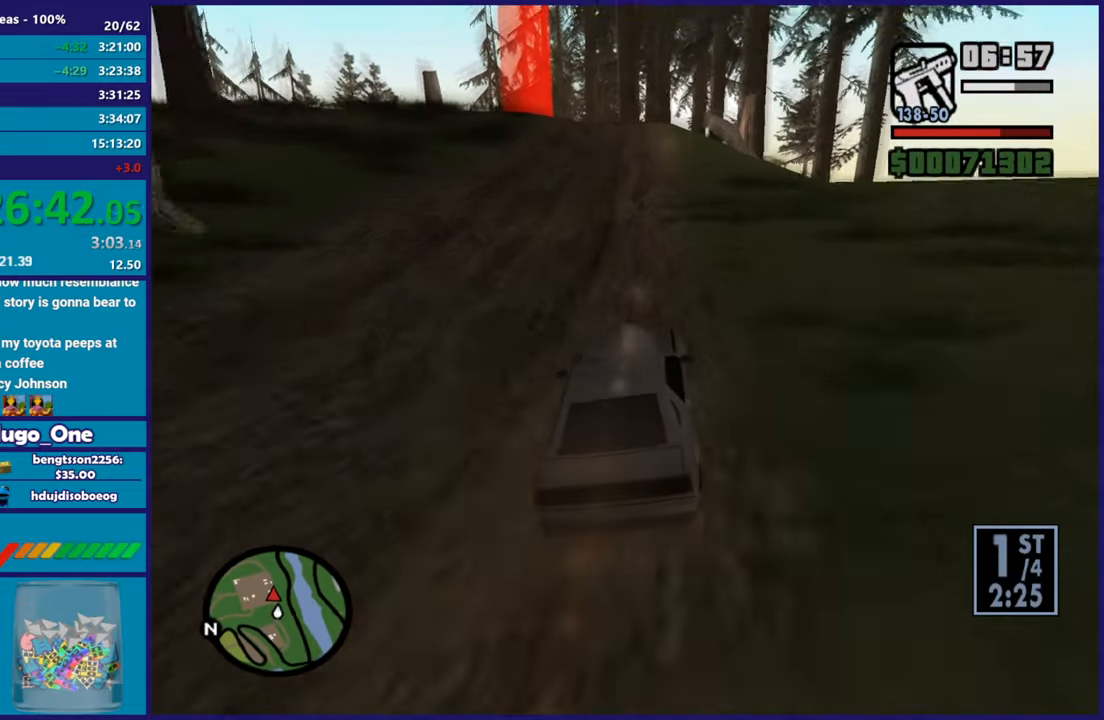
{"buttons": [], "left_stick": "left", "right_stick": "down", "button_events": [[484, "R2", "up"]]}
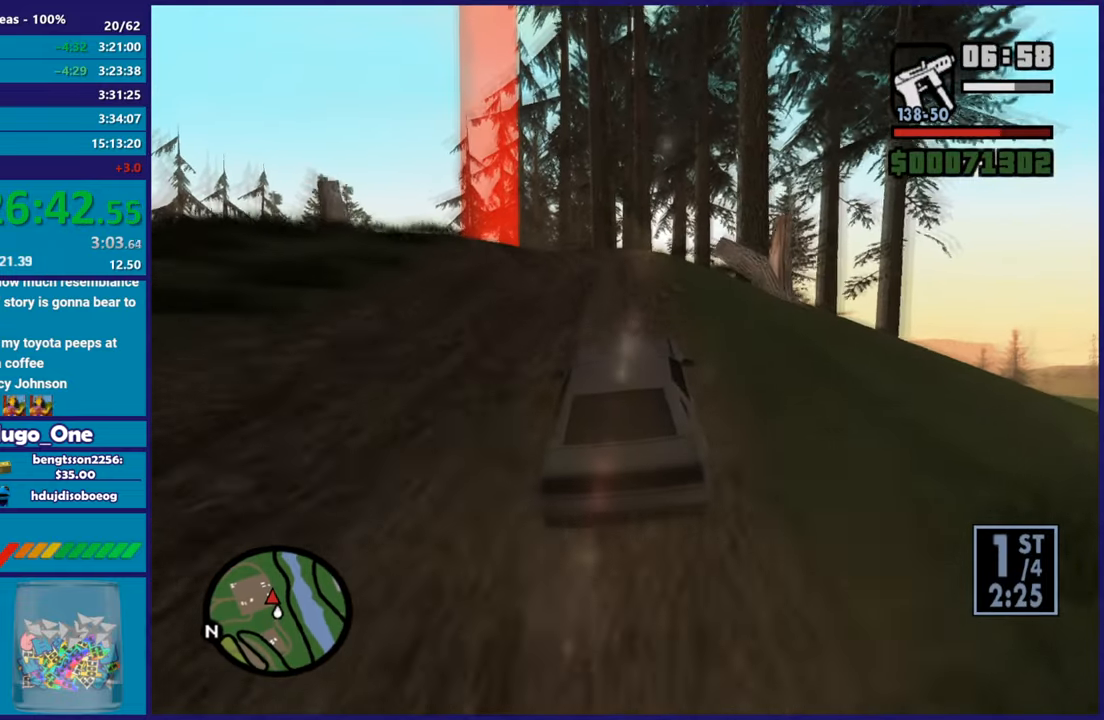
{"buttons": ["R2"], "left_stick": "center", "right_stick": "center", "button_events": [[133, "L2", "down"], [267, "L2", "up"], [400, "R2", "down"]]}
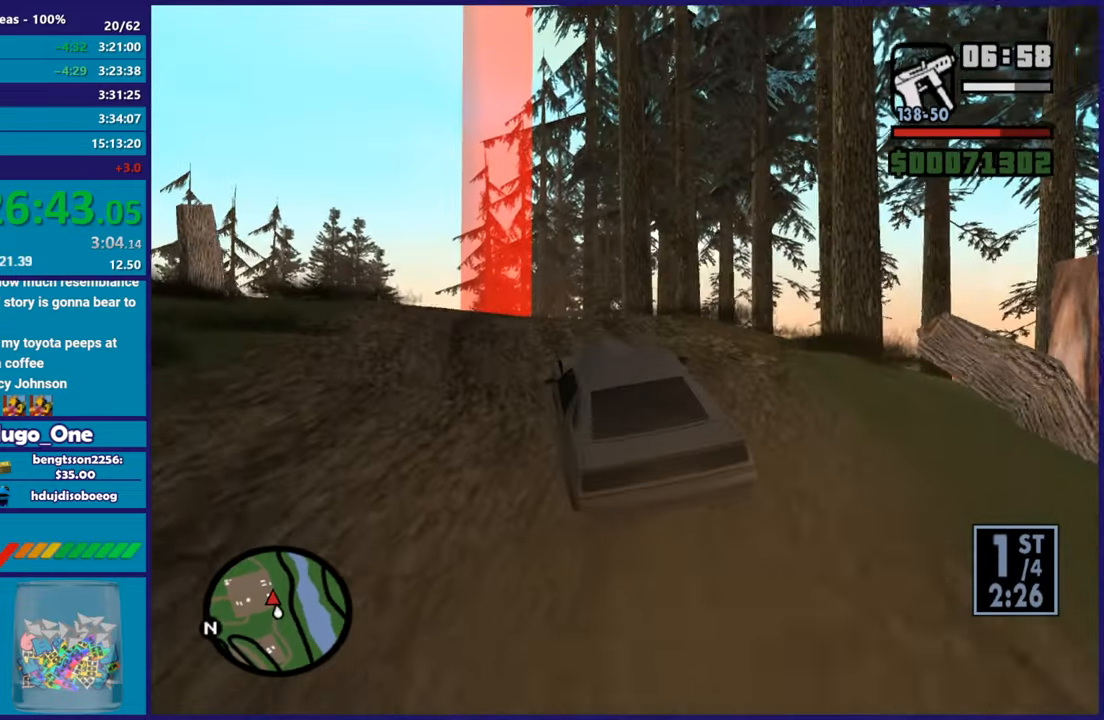
{"buttons": ["R2"], "left_stick": "center", "right_stick": "center", "button_events": []}
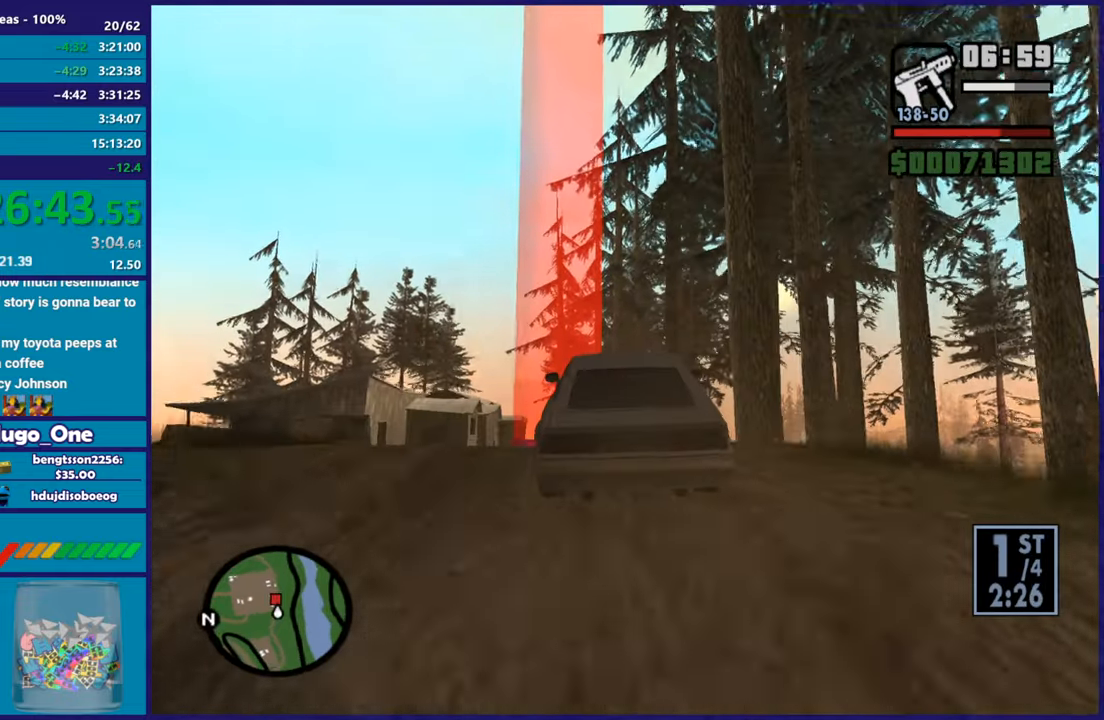
{"buttons": ["R2"], "left_stick": "up-left", "right_stick": "down-left", "button_events": []}
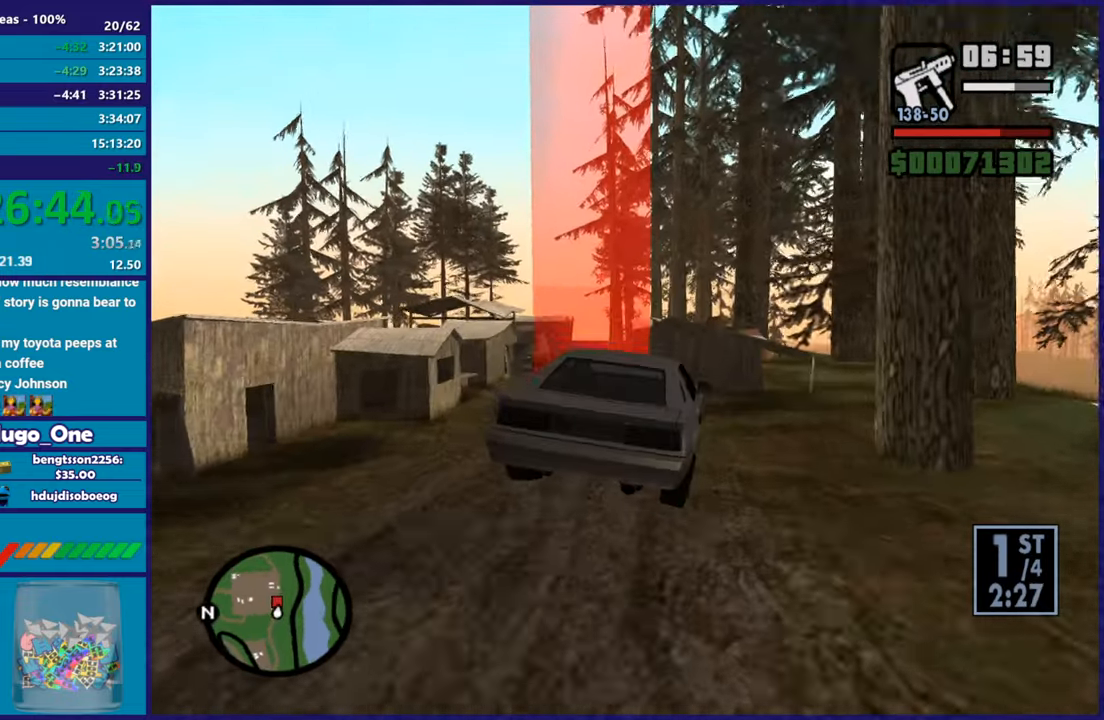
{"buttons": ["R2"], "left_stick": "center", "right_stick": "down-left", "button_events": []}
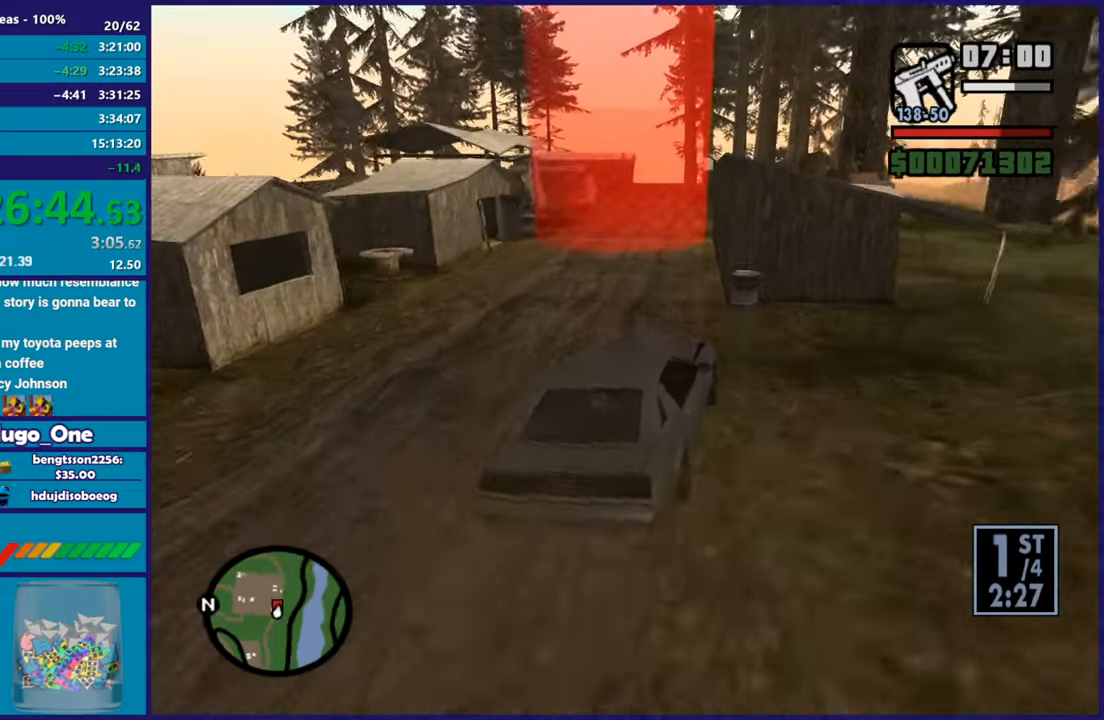
{"buttons": ["R2"], "left_stick": "left", "right_stick": "down-left", "button_events": []}
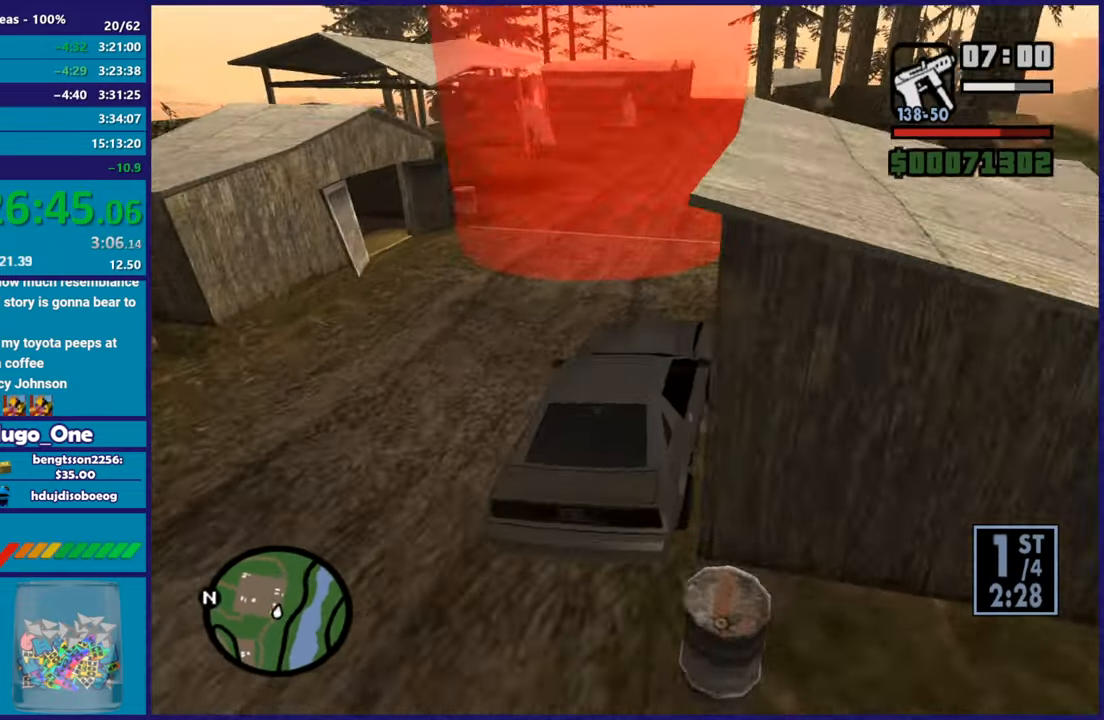
{"buttons": ["R2"], "left_stick": "down-right", "right_stick": "down-left", "button_events": []}
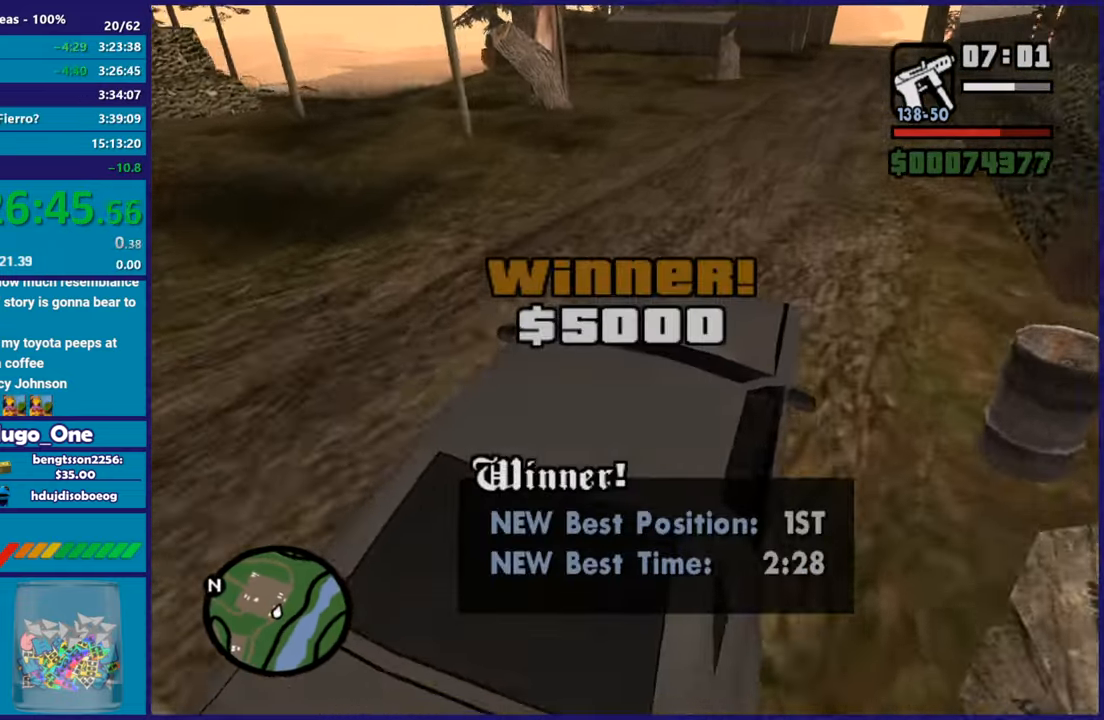
{"buttons": ["L2"], "left_stick": "left", "right_stick": "down-left", "button_events": [[50, "R2", "up"], [117, "L2", "down"]]}
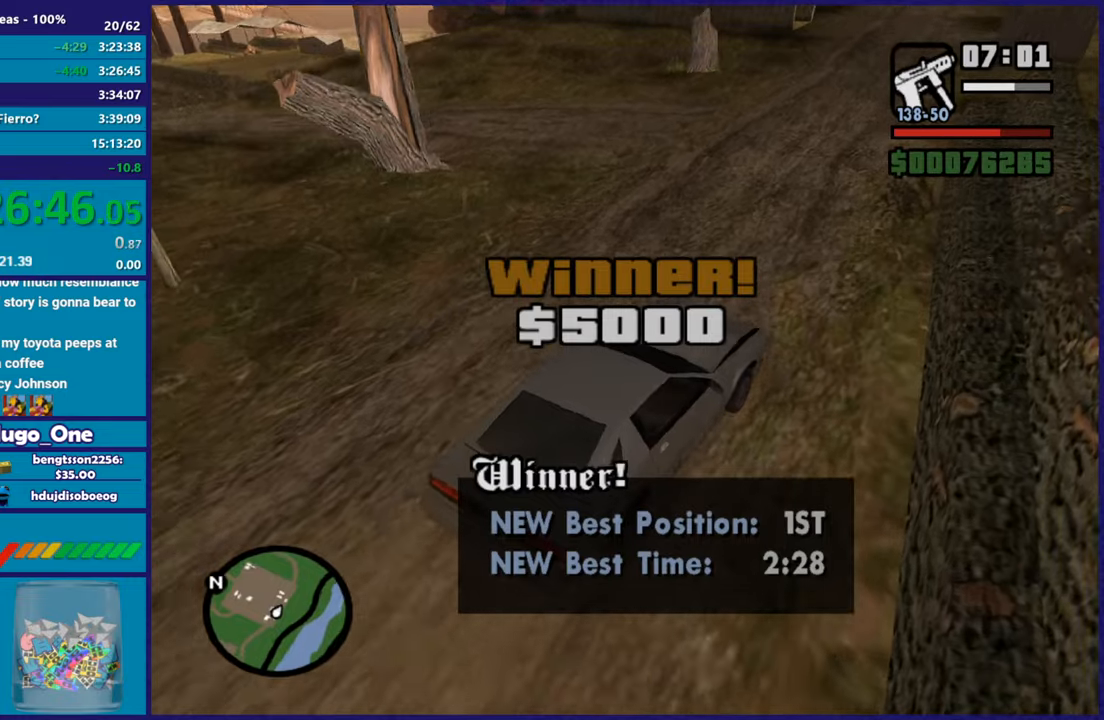
{"buttons": [], "left_stick": "left", "right_stick": "down-left", "button_events": [[251, "L2", "up"]]}
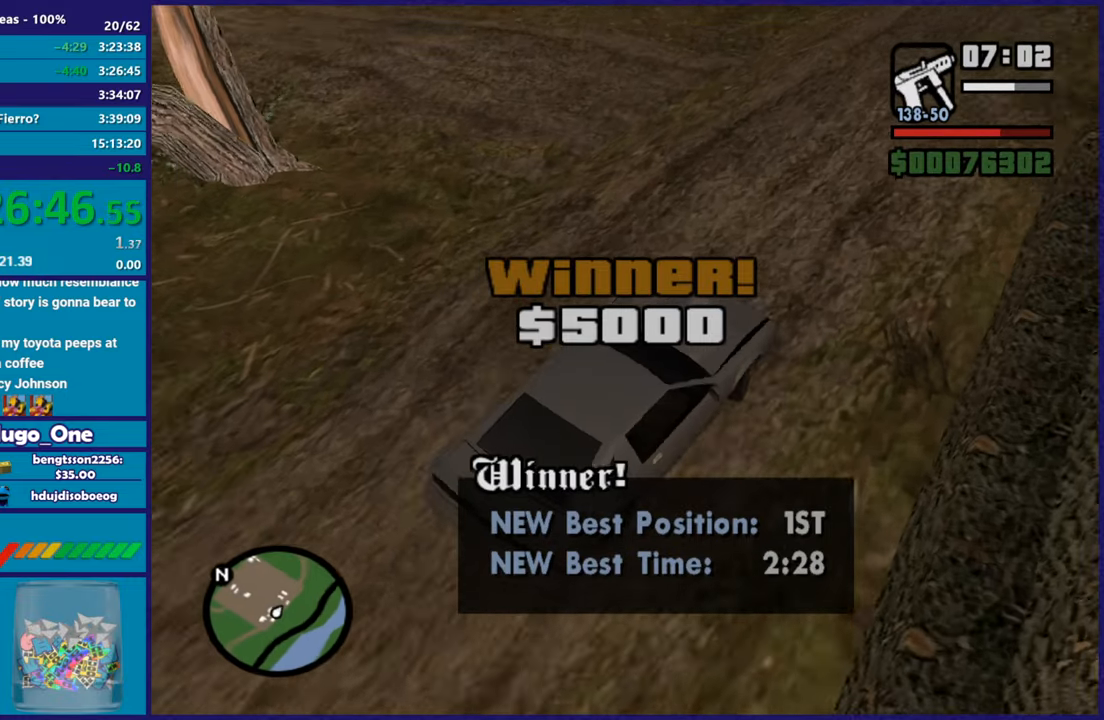
{"buttons": [], "left_stick": "left", "right_stick": "down-left", "button_events": [[217, "R2", "down"], [384, "R2", "up"]]}